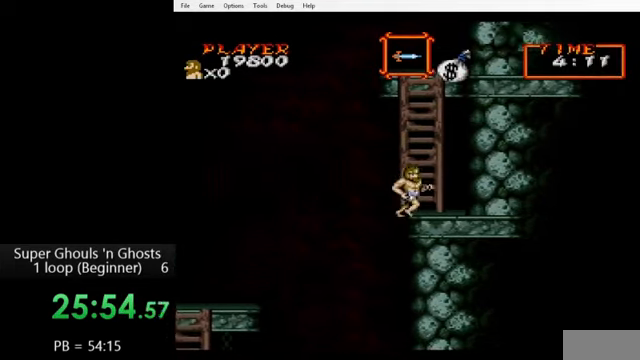
Gameplay with a controller (Nintendo layout); each line is a JSON object with the inputs held at the frame after it. "events" lists button and stick changes between this image and that frame as [ms after this image, input, new state], when the widget could be followed in between. Not read: L3 R3.
{"buttons": ["B"], "events": [[80, "DPAD_RIGHT", "up"], [360, "B", "down"]]}
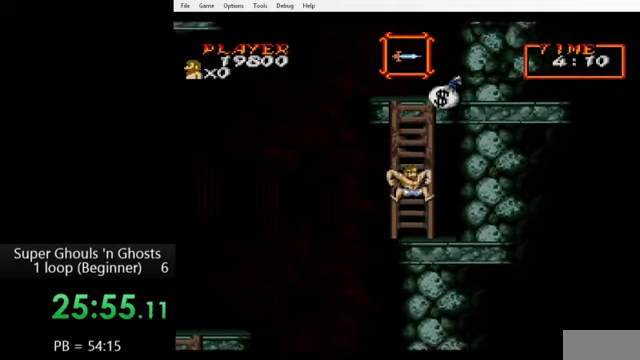
{"buttons": ["B"], "events": [[80, "B", "up"], [320, "B", "down"]]}
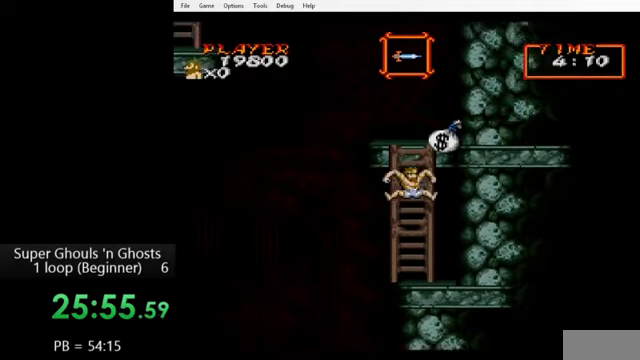
{"buttons": [], "events": [[400, "B", "up"]]}
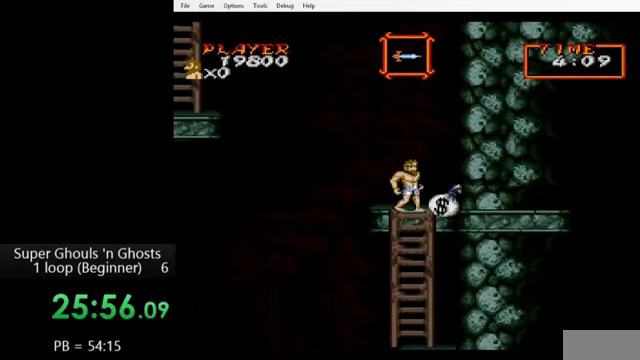
{"buttons": ["B", "DPAD_LEFT"], "events": [[160, "DPAD_LEFT", "down"], [480, "B", "down"]]}
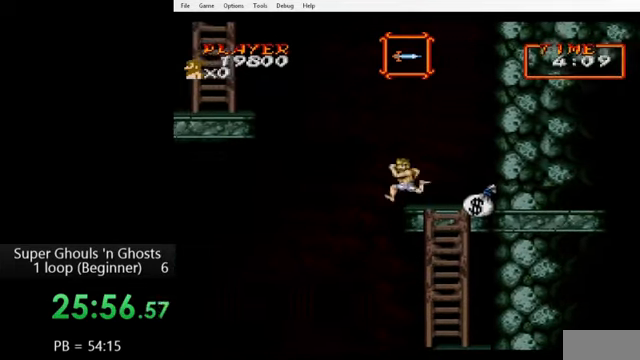
{"buttons": ["DPAD_LEFT"], "events": [[200, "B", "up"]]}
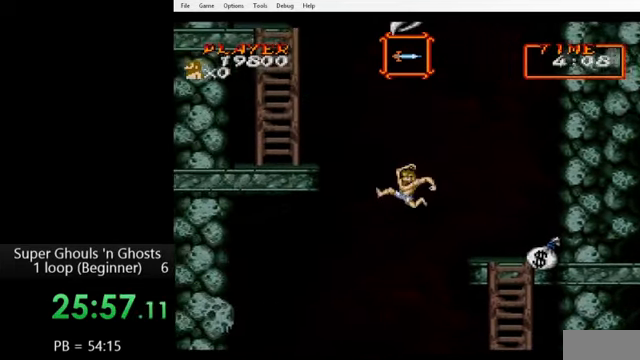
{"buttons": ["B", "DPAD_LEFT"], "events": [[80, "B", "down"]]}
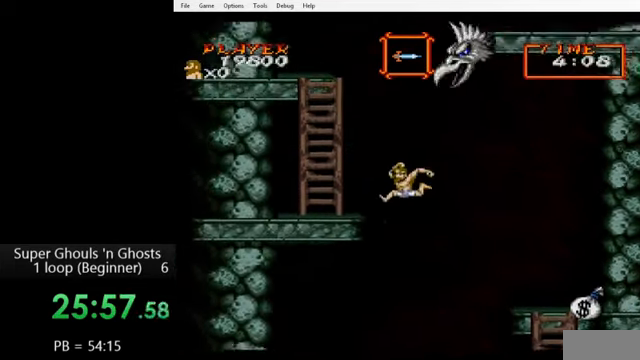
{"buttons": ["DPAD_LEFT"], "events": [[200, "B", "up"]]}
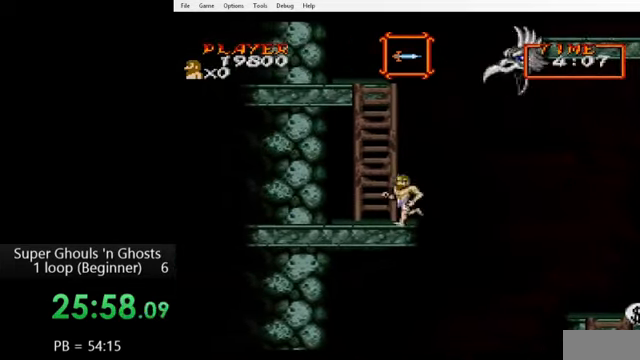
{"buttons": ["DPAD_LEFT"], "events": []}
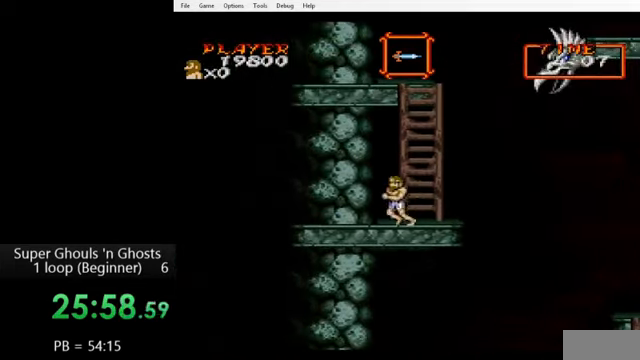
{"buttons": [], "events": [[80, "DPAD_LEFT", "up"], [160, "B", "down"], [360, "B", "up"]]}
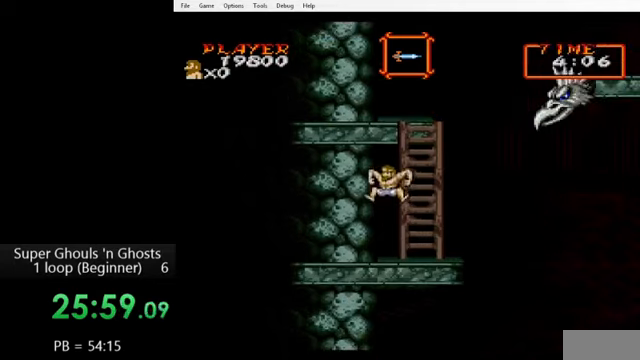
{"buttons": ["B"], "events": [[80, "B", "down"]]}
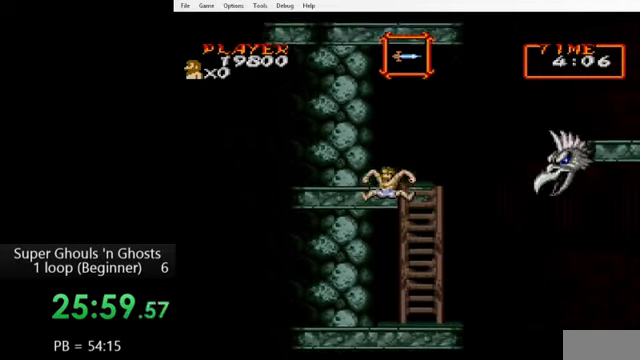
{"buttons": ["A", "DPAD_DOWN", "DPAD_RIGHT"], "events": [[200, "B", "up"], [320, "DPAD_RIGHT", "down"], [360, "DPAD_DOWN", "down"], [440, "Y", "down"], [480, "A", "down"], [480, "Y", "up"]]}
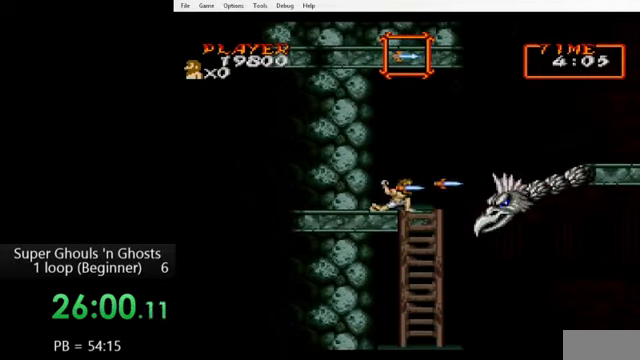
{"buttons": ["A", "DPAD_DOWN", "DPAD_RIGHT"], "events": [[40, "A", "up"], [40, "Y", "down"], [120, "A", "down"], [120, "Y", "up"], [200, "A", "up"], [200, "Y", "down"], [280, "A", "down"], [280, "Y", "up"], [360, "A", "up"], [360, "Y", "down"], [440, "A", "down"], [440, "Y", "up"]]}
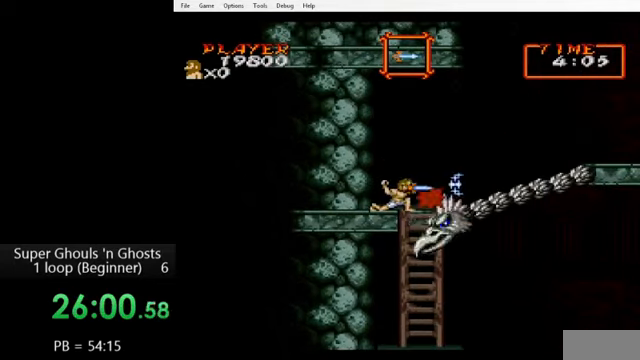
{"buttons": ["Y", "DPAD_DOWN", "DPAD_RIGHT"], "events": [[40, "A", "up"], [40, "Y", "down"], [120, "A", "down"], [120, "Y", "up"], [200, "A", "up"], [200, "Y", "down"], [280, "A", "down"], [280, "Y", "up"], [360, "A", "up"], [360, "Y", "down"], [440, "A", "down"], [440, "Y", "up"], [520, "A", "up"], [520, "Y", "down"]]}
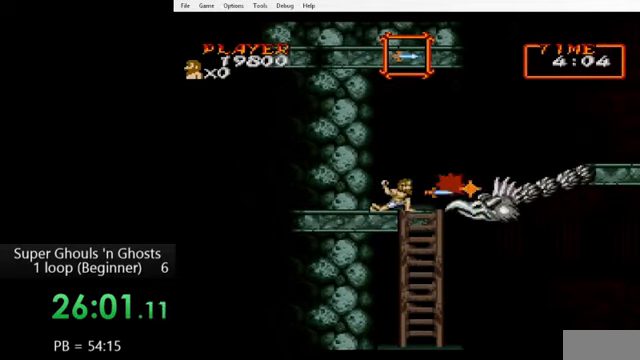
{"buttons": ["Y"], "events": [[80, "A", "down"], [80, "Y", "up"], [120, "DPAD_DOWN", "up"], [120, "DPAD_RIGHT", "up"], [120, "Y", "down"], [160, "A", "up"], [240, "A", "down"], [240, "Y", "up"], [280, "Y", "down"], [320, "A", "up"], [360, "Y", "up"], [400, "A", "down"], [440, "A", "up"], [440, "Y", "down"]]}
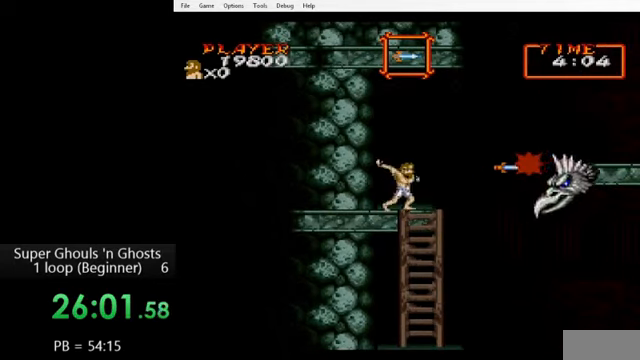
{"buttons": [], "events": [[40, "A", "down"], [40, "Y", "up"], [120, "A", "up"], [120, "Y", "down"], [200, "A", "down"], [200, "Y", "up"], [280, "A", "up"], [360, "DPAD_RIGHT", "down"], [520, "DPAD_RIGHT", "up"]]}
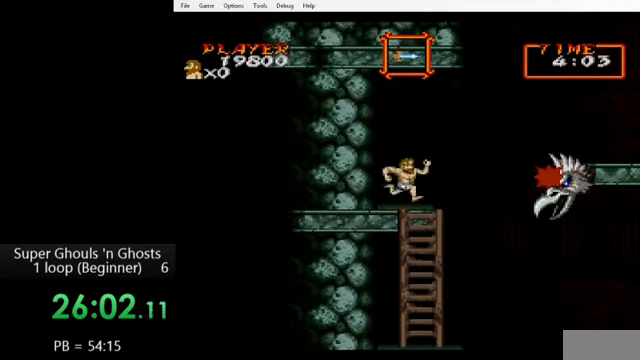
{"buttons": ["Y"], "events": [[160, "Y", "down"], [240, "A", "down"], [240, "Y", "up"], [320, "A", "up"], [320, "Y", "down"], [400, "A", "down"], [400, "Y", "up"], [480, "A", "up"], [480, "Y", "down"]]}
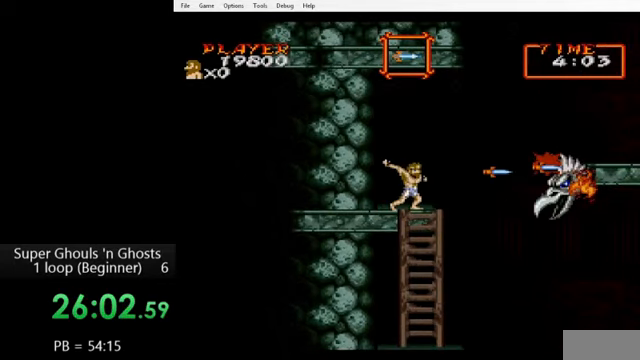
{"buttons": ["DPAD_RIGHT"], "events": [[80, "A", "down"], [80, "Y", "up"], [120, "Y", "down"], [160, "A", "up"], [240, "Y", "up"], [520, "DPAD_RIGHT", "down"]]}
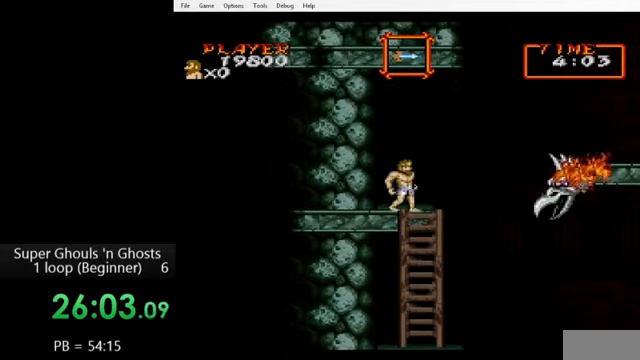
{"buttons": ["DPAD_RIGHT"], "events": [[360, "B", "down"], [480, "B", "up"]]}
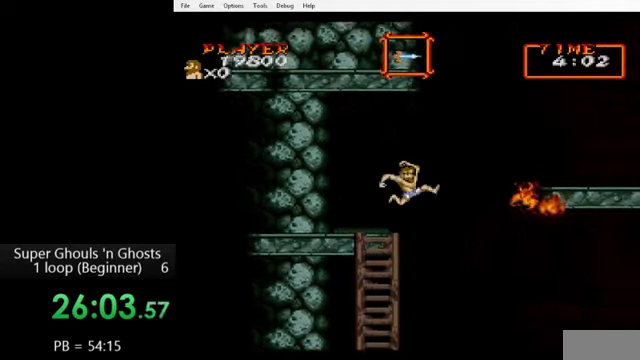
{"buttons": ["B", "DPAD_RIGHT"], "events": [[520, "B", "down"]]}
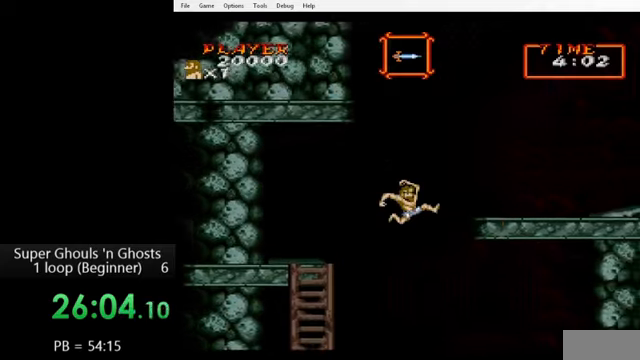
{"buttons": ["DPAD_RIGHT"], "events": [[80, "B", "up"]]}
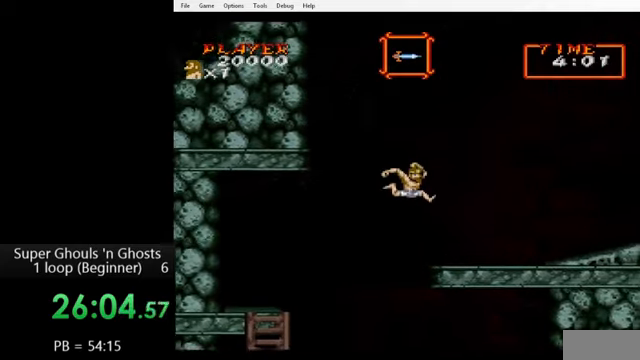
{"buttons": ["DPAD_RIGHT"], "events": []}
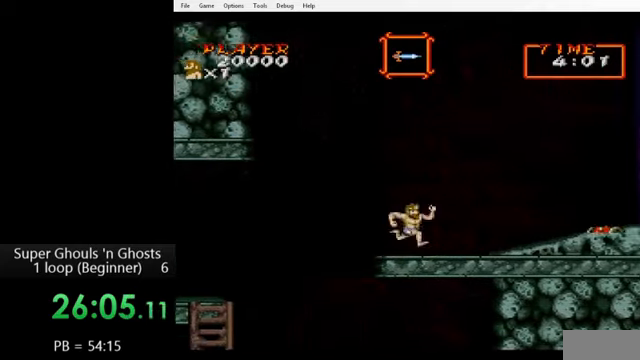
{"buttons": ["A"], "events": [[320, "A", "down"], [320, "DPAD_RIGHT", "up"], [400, "A", "up"], [400, "Y", "down"], [440, "Y", "up"], [480, "A", "down"]]}
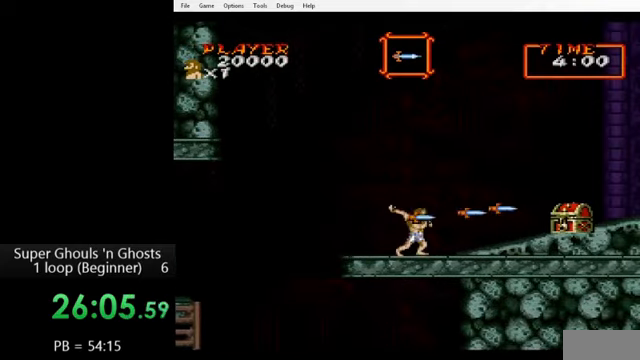
{"buttons": [], "events": [[40, "Y", "down"], [80, "A", "up"], [120, "A", "down"], [120, "Y", "up"], [200, "A", "up"], [200, "Y", "down"], [240, "Y", "up"]]}
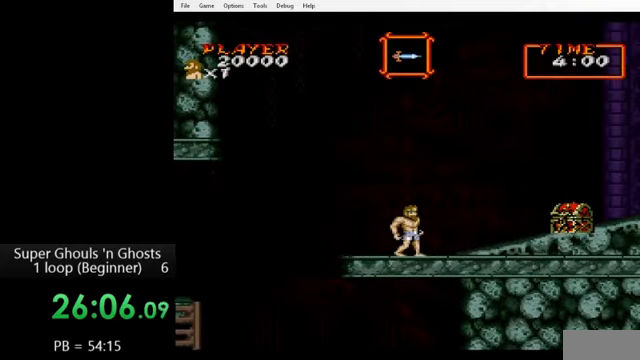
{"buttons": [], "events": [[120, "Y", "down"], [200, "Y", "up"]]}
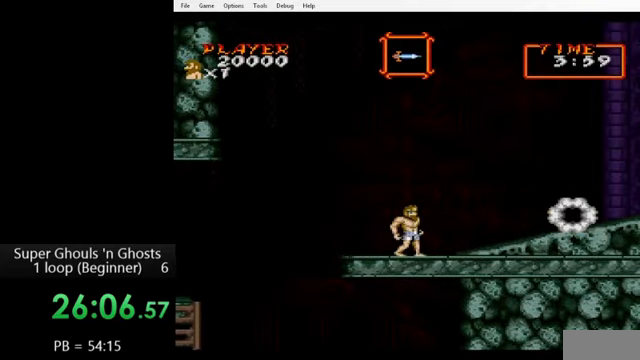
{"buttons": [], "events": []}
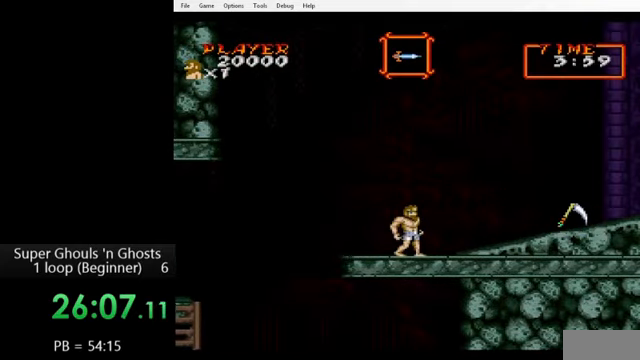
{"buttons": ["DPAD_RIGHT"], "events": [[200, "DPAD_RIGHT", "down"]]}
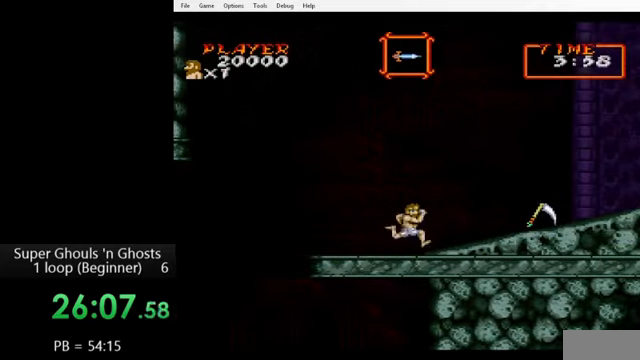
{"buttons": [], "events": [[440, "DPAD_RIGHT", "up"]]}
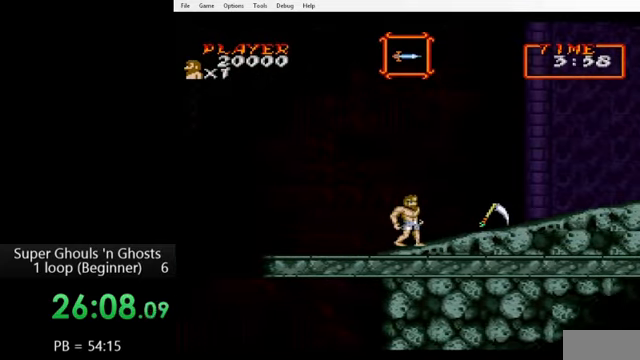
{"buttons": [], "events": []}
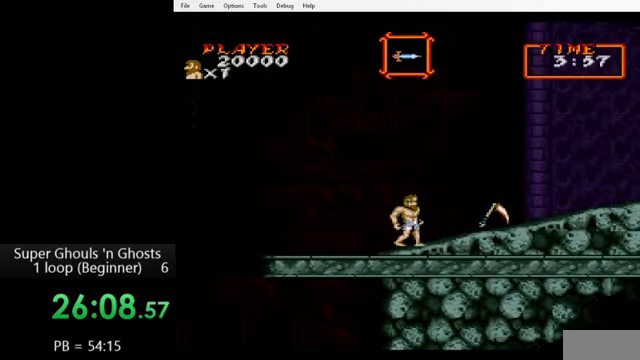
{"buttons": ["DPAD_RIGHT"], "events": [[200, "DPAD_RIGHT", "down"], [440, "B", "down"], [520, "B", "up"]]}